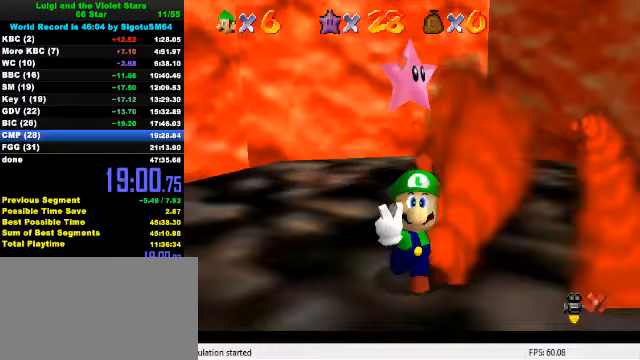
Gameplay with keyboard; each line is a JSON object with the keys held at the frame after it. "events" lists presses ("down") and releases ("up") of "a", "c", "ctrl", "d", "down", "left", "return", "right", "s", "shift", "up", "w", "x" and "y" between this image and that frame as [ms after this image, input, new state], when the widget could be followed in between. No other keys are recorded. Mouse input is not recorded.
{"keys": [], "events": []}
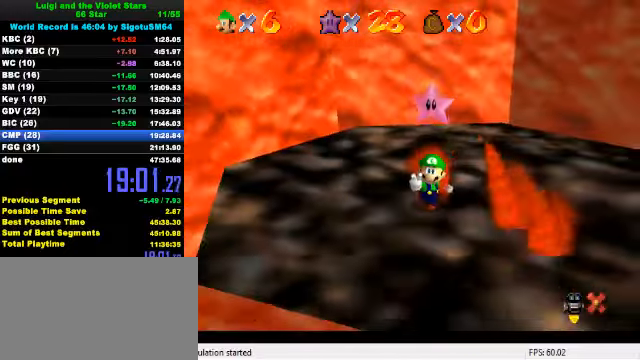
{"keys": [], "events": []}
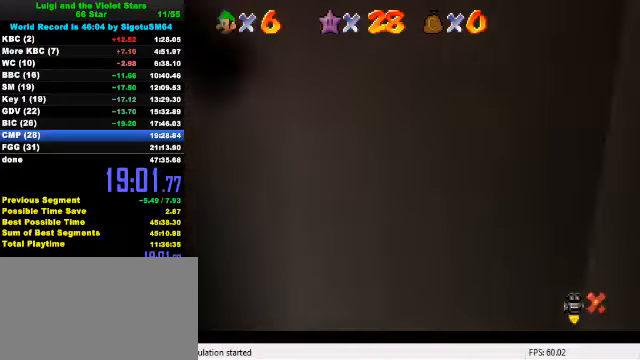
{"keys": [], "events": []}
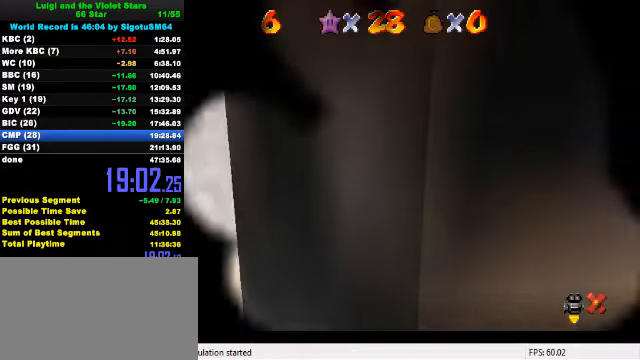
{"keys": [], "events": []}
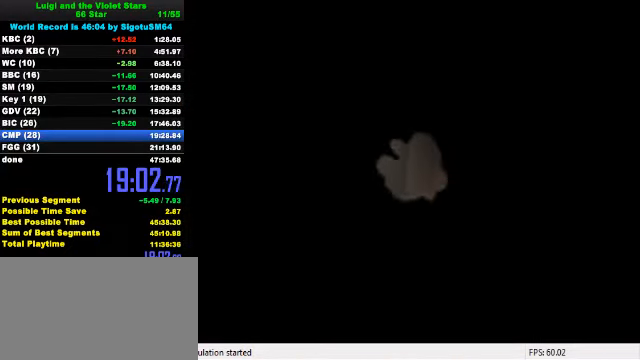
{"keys": [], "events": []}
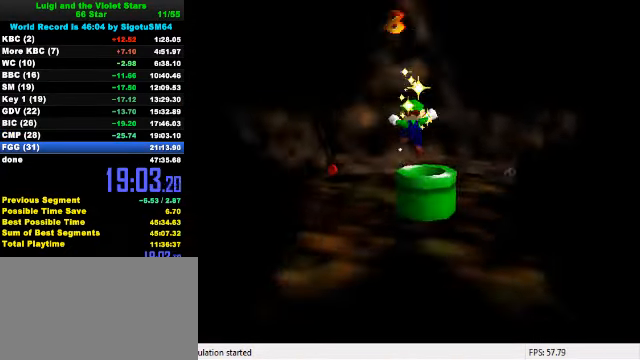
{"keys": [], "events": []}
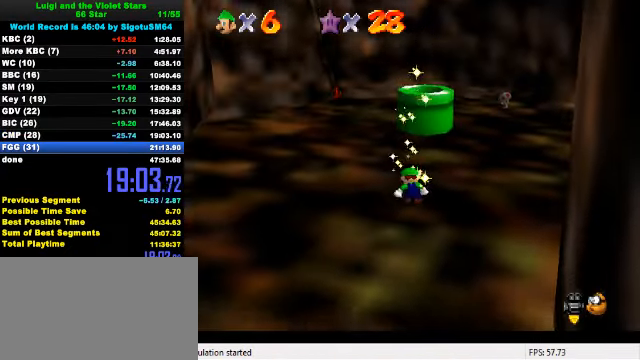
{"keys": [], "events": [[100, "a", "down"], [200, "a", "up"], [267, "a", "down"], [367, "a", "up"], [433, "a", "down"], [500, "a", "up"]]}
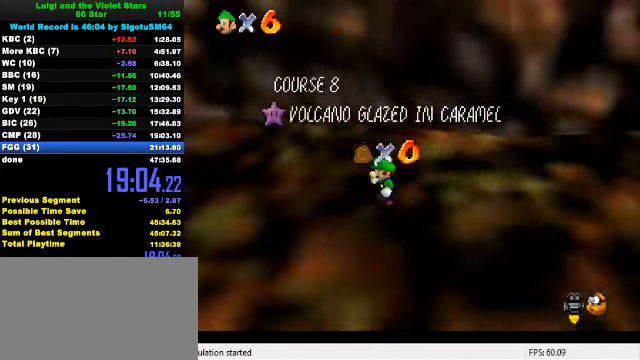
{"keys": [], "events": [[67, "a", "down"], [200, "a", "up"]]}
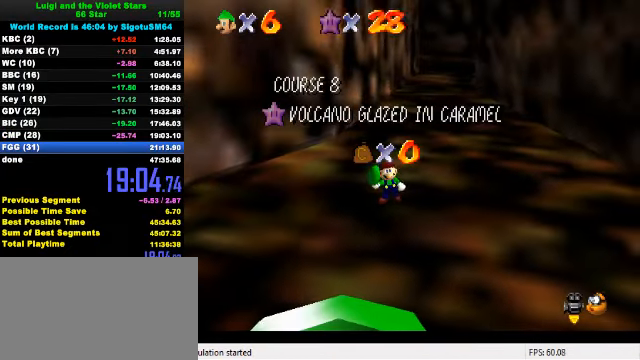
{"keys": [], "events": []}
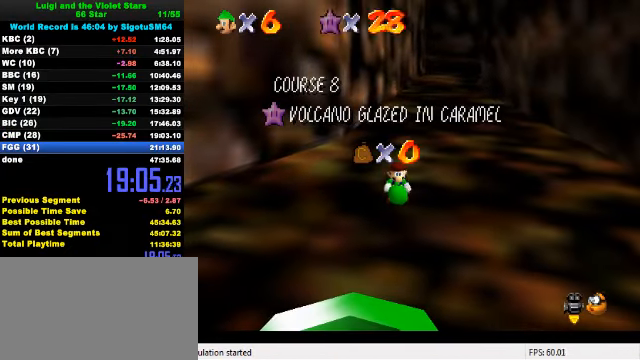
{"keys": [], "events": []}
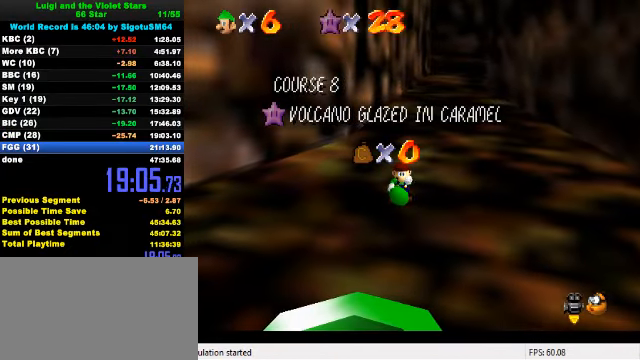
{"keys": [], "events": []}
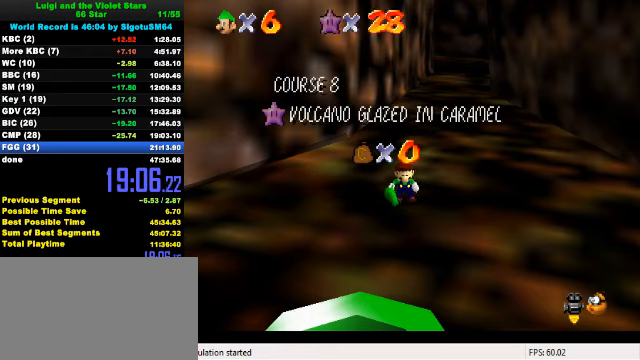
{"keys": [], "events": []}
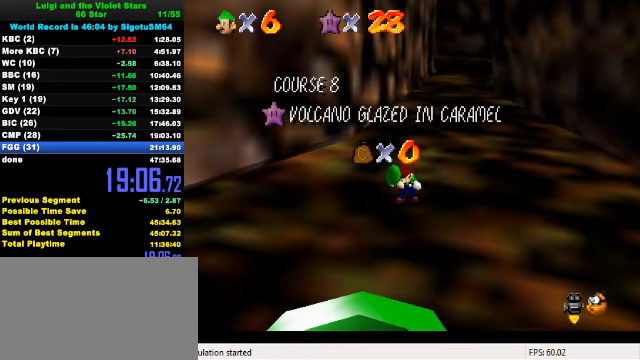
{"keys": [], "events": []}
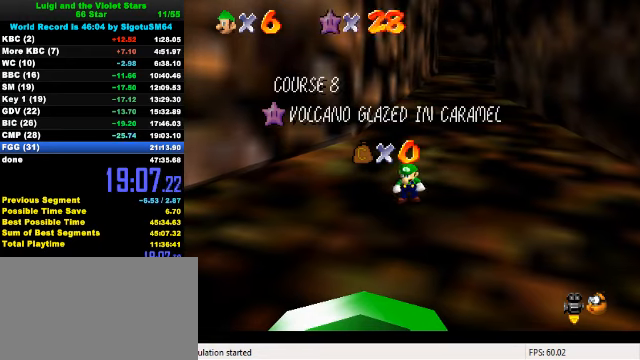
{"keys": [], "events": [[100, "shift", "down"], [200, "shift", "up"], [266, "shift", "down"], [400, "shift", "up"]]}
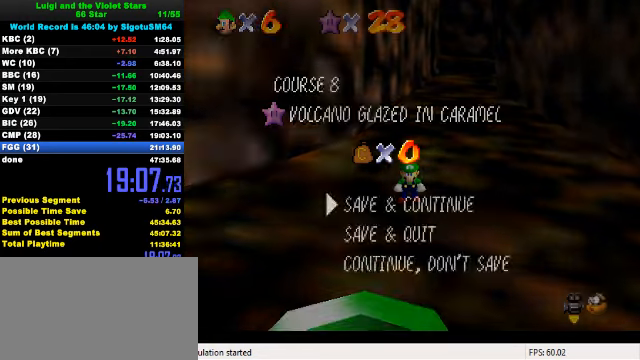
{"keys": ["right", "up", "y"], "events": [[100, "shift", "down"], [233, "shift", "up"], [233, "up", "down"], [466, "right", "down"], [500, "y", "down"]]}
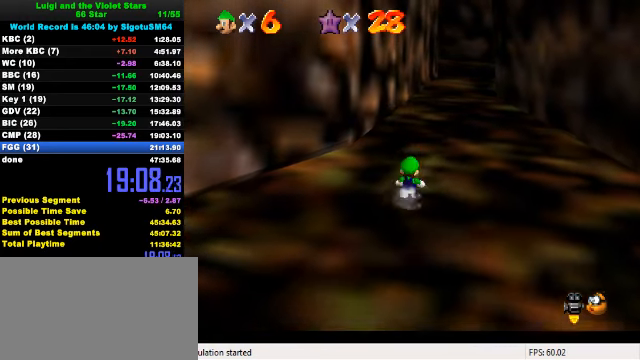
{"keys": ["c", "up"], "events": [[33, "right", "up"], [66, "shift", "down"], [266, "shift", "up"], [300, "y", "up"], [500, "c", "down"]]}
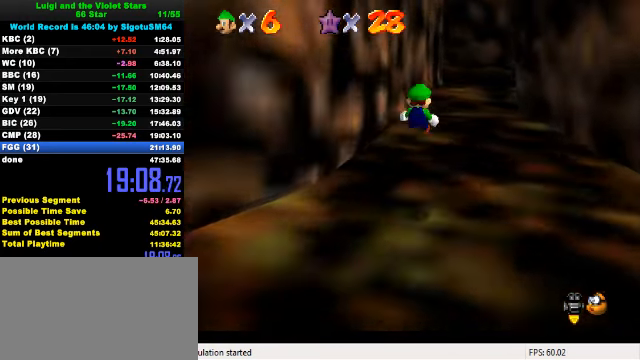
{"keys": ["up"], "events": [[133, "c", "up"]]}
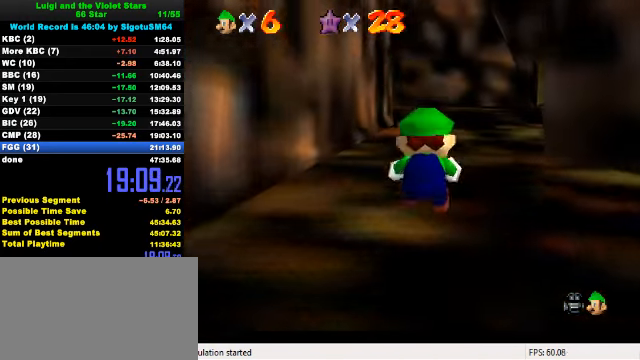
{"keys": ["up"], "events": [[33, "right", "down"], [133, "right", "up"], [333, "ctrl", "down"], [500, "ctrl", "up"]]}
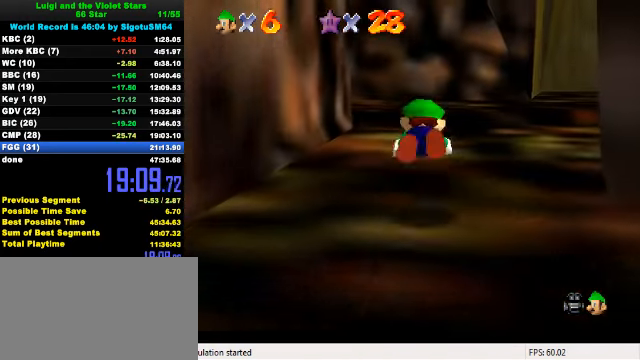
{"keys": ["d", "up"], "events": [[200, "ctrl", "down"], [266, "shift", "down"], [333, "shift", "up"], [366, "ctrl", "up"], [466, "d", "down"]]}
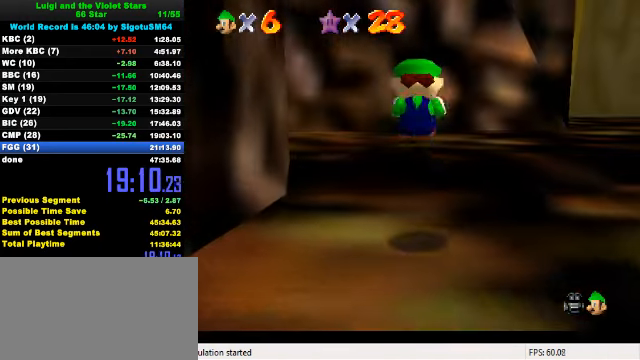
{"keys": ["left", "up"], "events": [[33, "d", "up"], [66, "d", "down"], [166, "d", "up"], [433, "left", "down"]]}
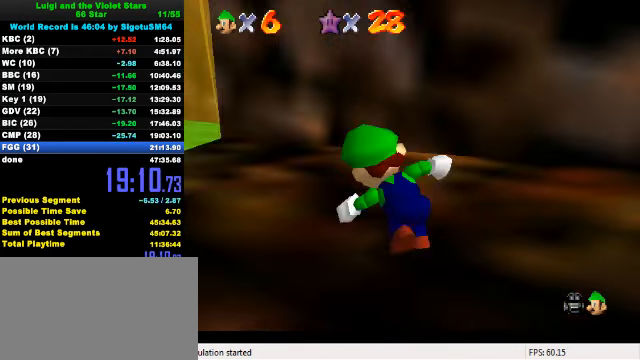
{"keys": ["ctrl", "right", "up"], "events": [[133, "ctrl", "down"], [233, "left", "up"], [266, "ctrl", "up"], [433, "right", "down"], [466, "ctrl", "down"]]}
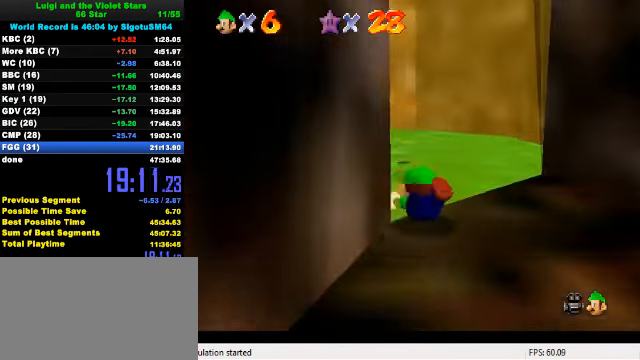
{"keys": ["left", "up"], "events": [[33, "shift", "down"], [200, "ctrl", "up"], [200, "right", "up"], [200, "shift", "up"], [334, "left", "down"]]}
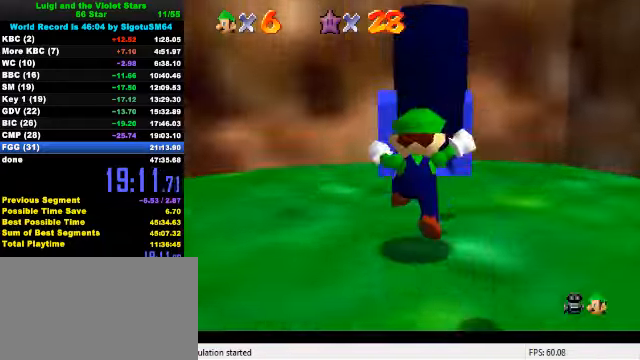
{"keys": ["left"], "events": [[34, "c", "down"], [34, "left", "up"], [134, "c", "up"], [367, "left", "down"], [500, "up", "up"]]}
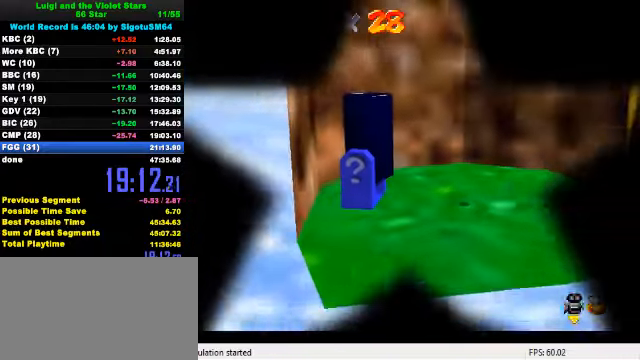
{"keys": [], "events": [[234, "left", "up"]]}
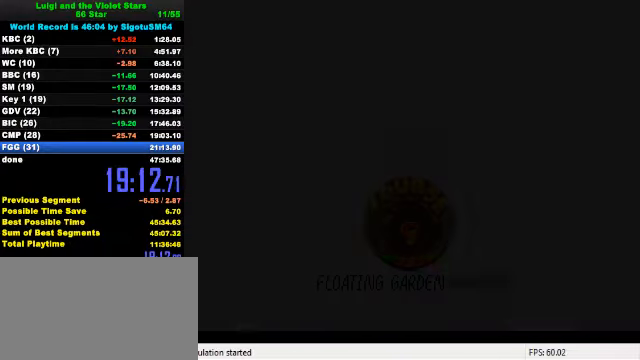
{"keys": ["return"], "events": [[500, "return", "down"]]}
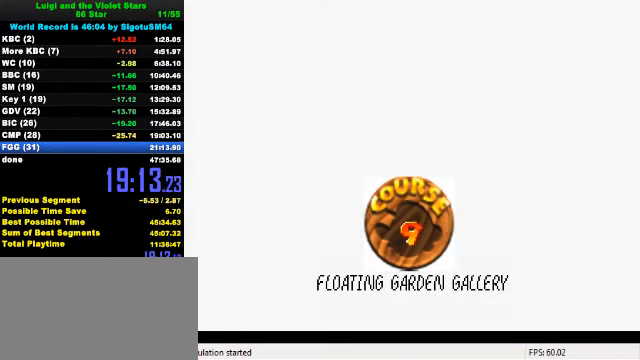
{"keys": ["return"], "events": [[100, "return", "up"], [167, "return", "down"], [267, "return", "up"], [300, "return", "down"], [400, "return", "up"], [467, "return", "down"]]}
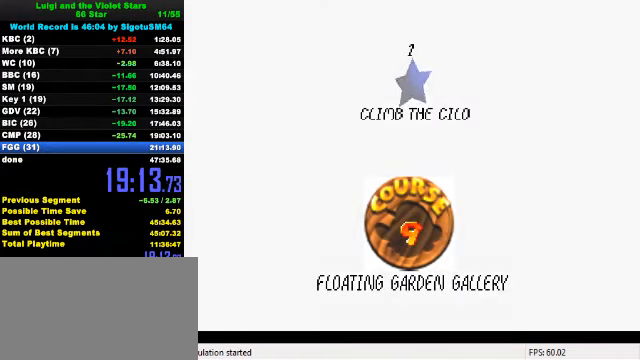
{"keys": [], "events": [[67, "return", "up"], [100, "return", "down"], [200, "return", "up"], [267, "return", "down"], [334, "return", "up"]]}
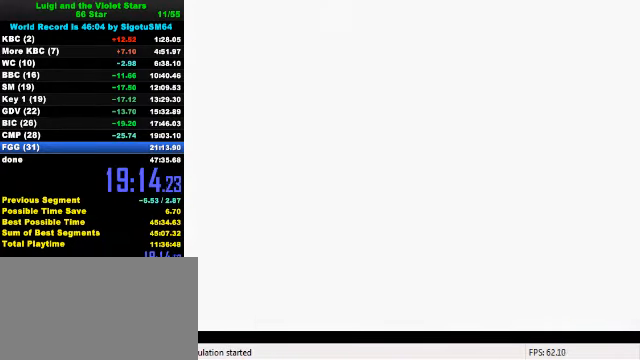
{"keys": ["up"], "events": [[167, "up", "down"]]}
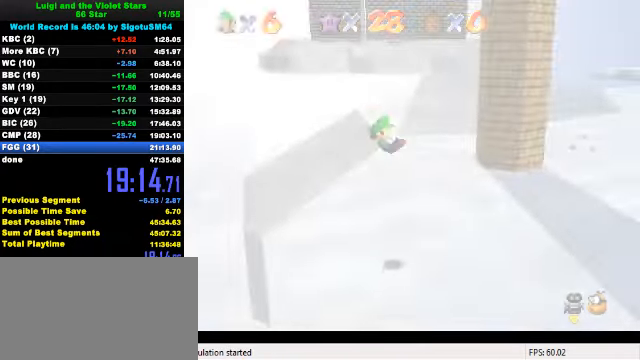
{"keys": ["up"], "events": [[67, "a", "down"], [134, "a", "up"], [200, "a", "down"], [300, "a", "up"]]}